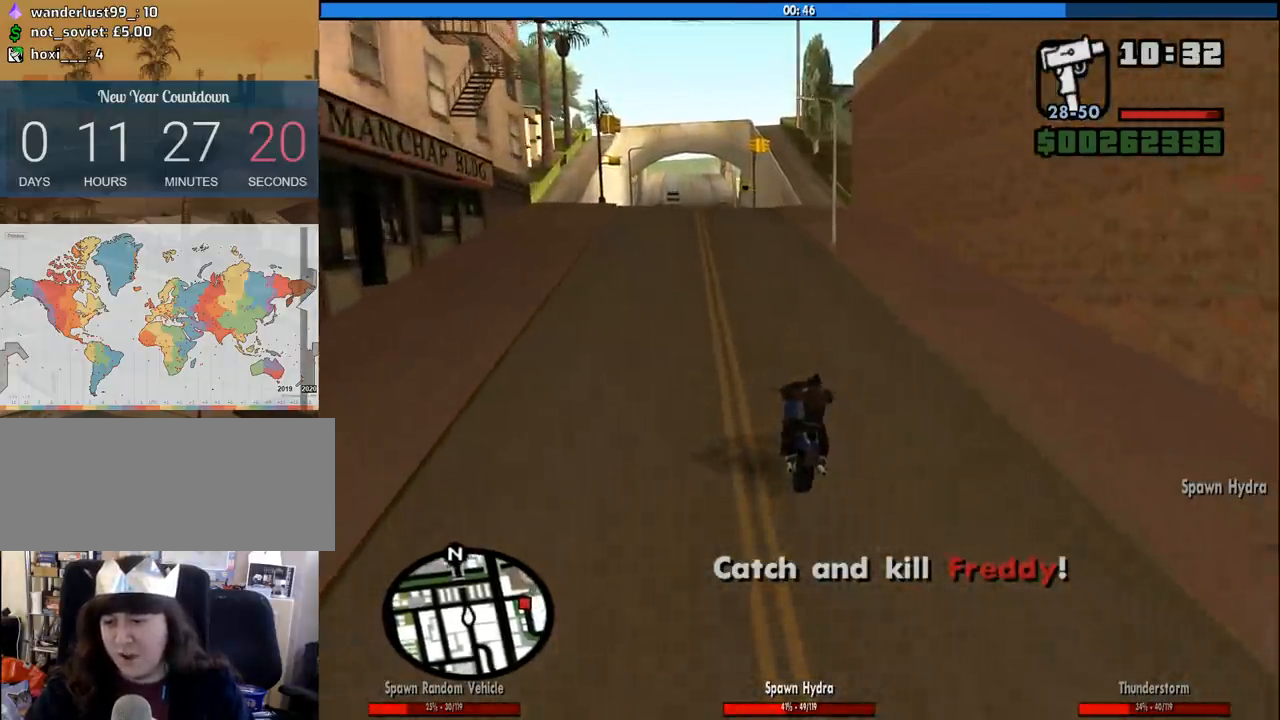
Gameplay with keyboard and mouse; each line is a JSON object with the keys and mouse buttons held at the frame after it. "events" lists presses ("down") and releases ("up") of "1", "2", "3", "4", "5", "6", "8", "a", "alt", "c", "ctrl", "d", "down", "e", "escape", "f", "f1", "f2", "f3", "g", "h", "left", "num2", "q", "r", "right", "s", "shift", "space", "tab", "up", "v", "w", "x", "z", "mouse_left", "mouse_middle", "mouse_right", "mouse_wheel_up" and "mouse_wheel_down" between this image and that frame as [ms after this image, input, new state], when the widget could be followed in between. "mouse_left", "mouse_middle", "mouse_right", "mouse_wheel_up", "mouse_wheel_down" = the "left", "middle", "right", "wheel_up", "wheel_down" buttons of the "mouse" list. No other keys are recorded. Mouse movement is not recorded.
{"keys": ["d", "w"], "mouse": [], "events": [[450, "d", "down"]]}
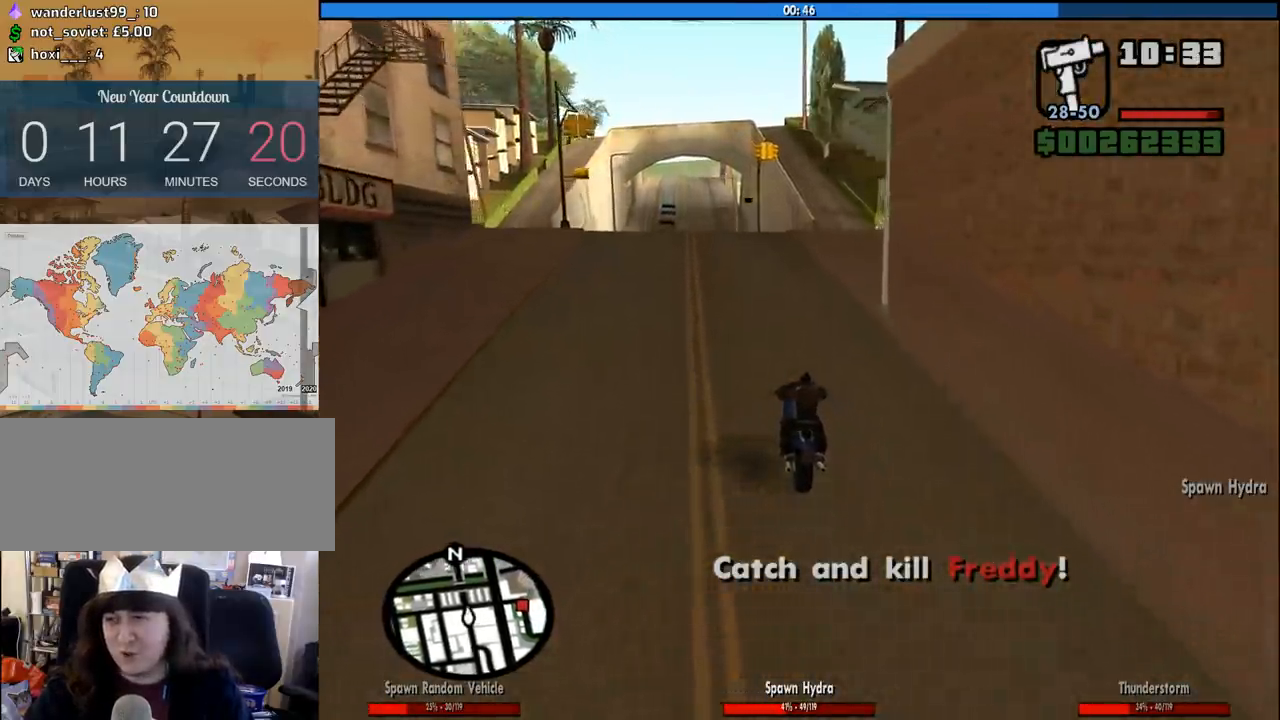
{"keys": ["w"], "mouse": [], "events": [[217, "d", "up"]]}
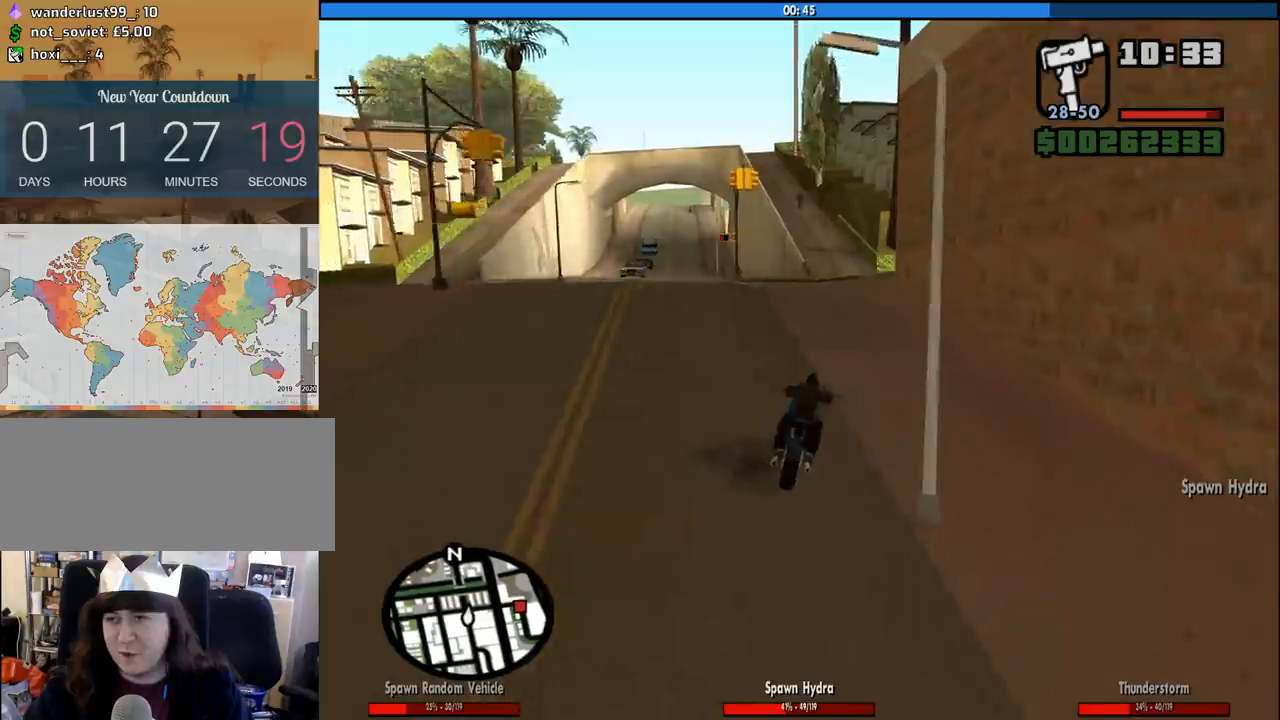
{"keys": ["w"], "mouse": [], "events": [[200, "a", "down"], [283, "a", "up"]]}
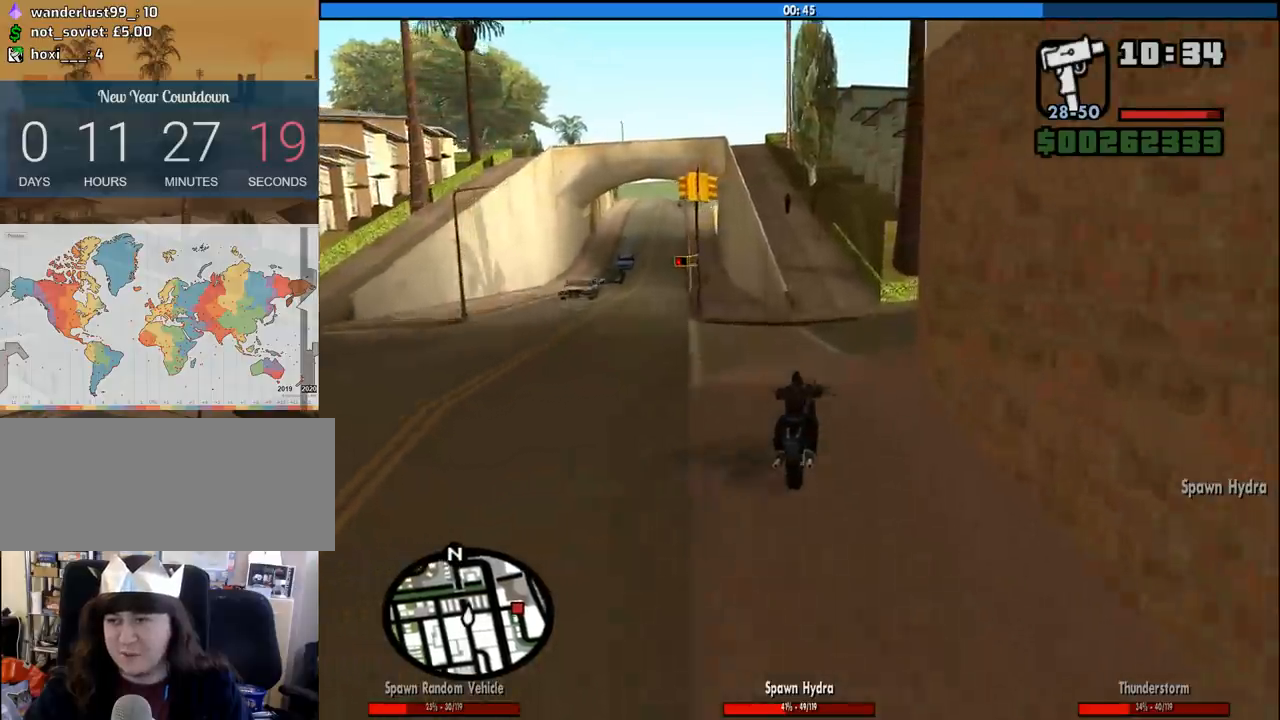
{"keys": ["w"], "mouse": [], "events": []}
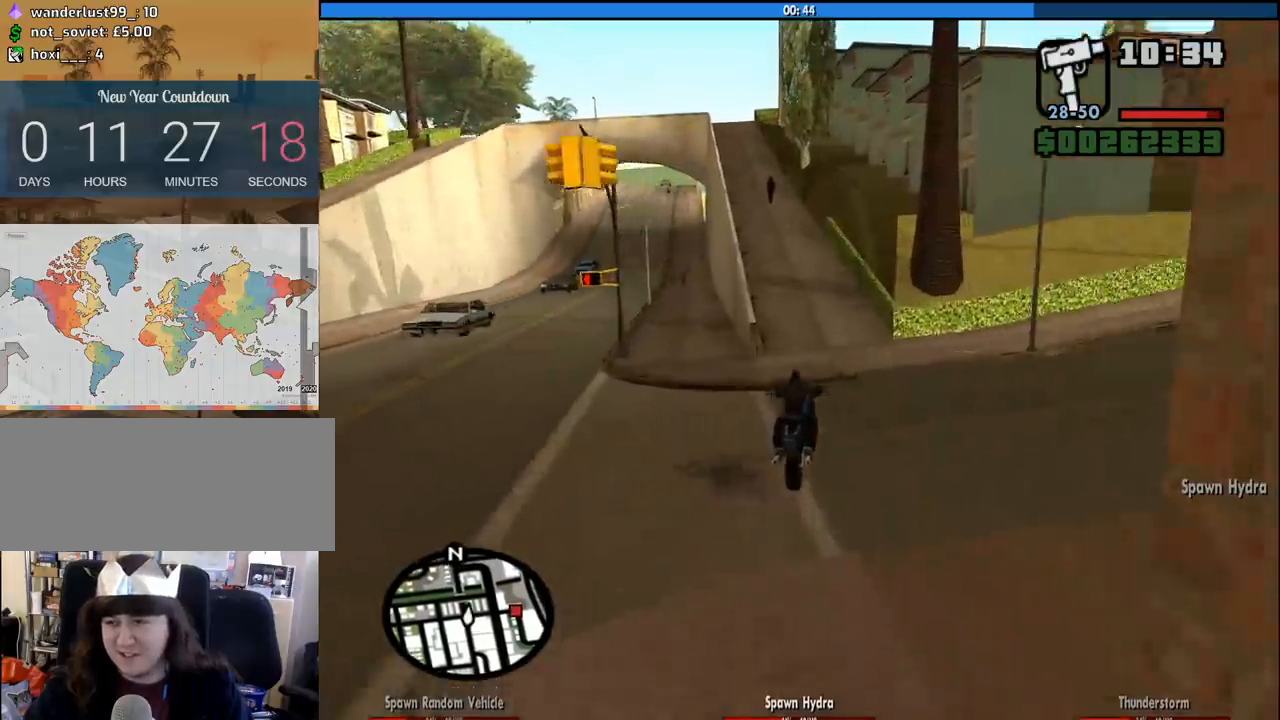
{"keys": ["a", "w"], "mouse": [], "events": [[83, "a", "down"], [267, "a", "up"], [500, "a", "down"]]}
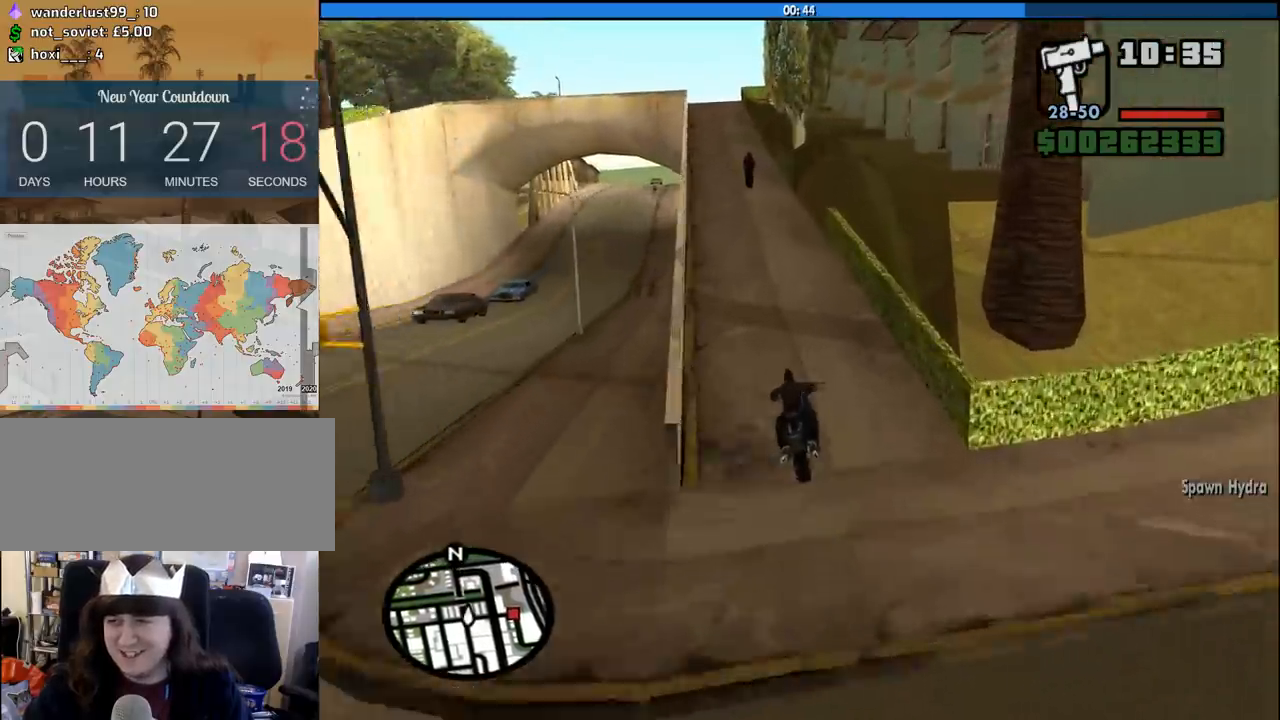
{"keys": [], "mouse": [], "events": [[100, "a", "up"], [233, "a", "down"], [333, "a", "up"], [383, "w", "up"]]}
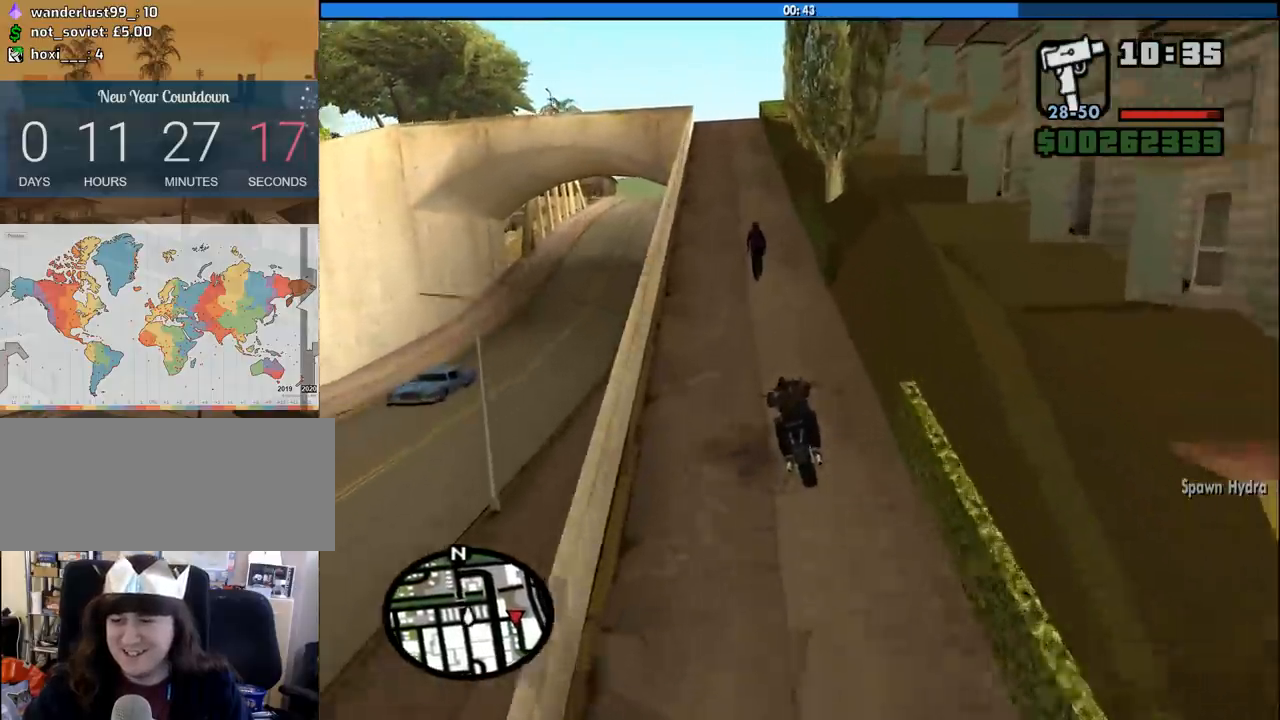
{"keys": ["w"], "mouse": [], "events": [[67, "w", "down"], [117, "a", "down"], [217, "a", "up"]]}
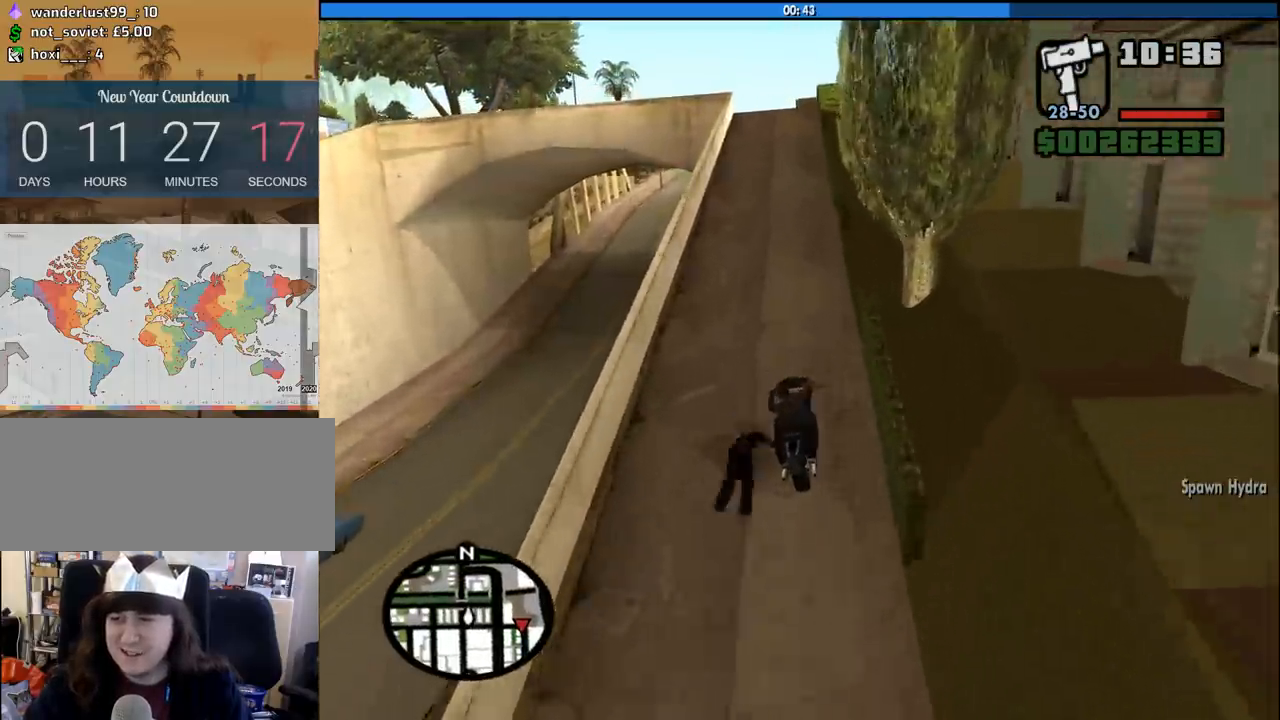
{"keys": ["w"], "mouse": [], "events": [[467, "a", "down"], [500, "a", "up"]]}
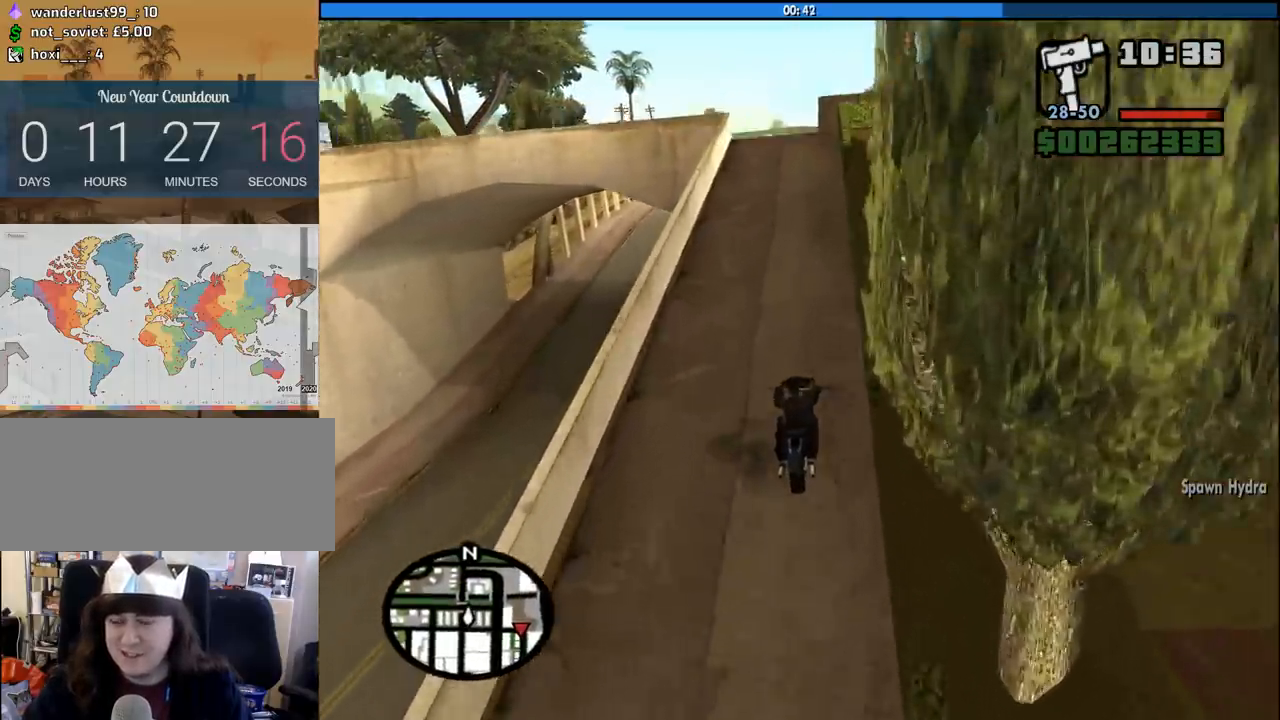
{"keys": [], "mouse": [], "events": [[200, "a", "down"], [233, "a", "up"], [333, "w", "up"]]}
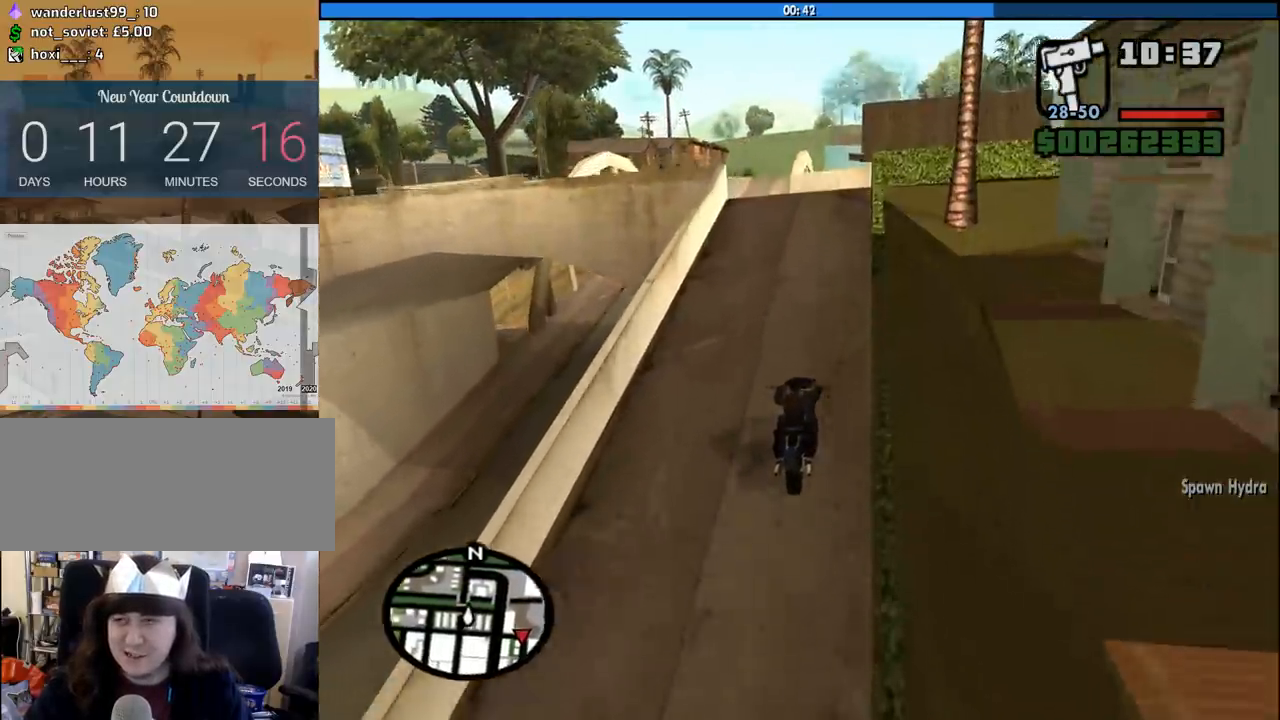
{"keys": [], "mouse": [], "events": [[200, "w", "down"], [400, "a", "down"], [450, "w", "up"], [483, "a", "up"]]}
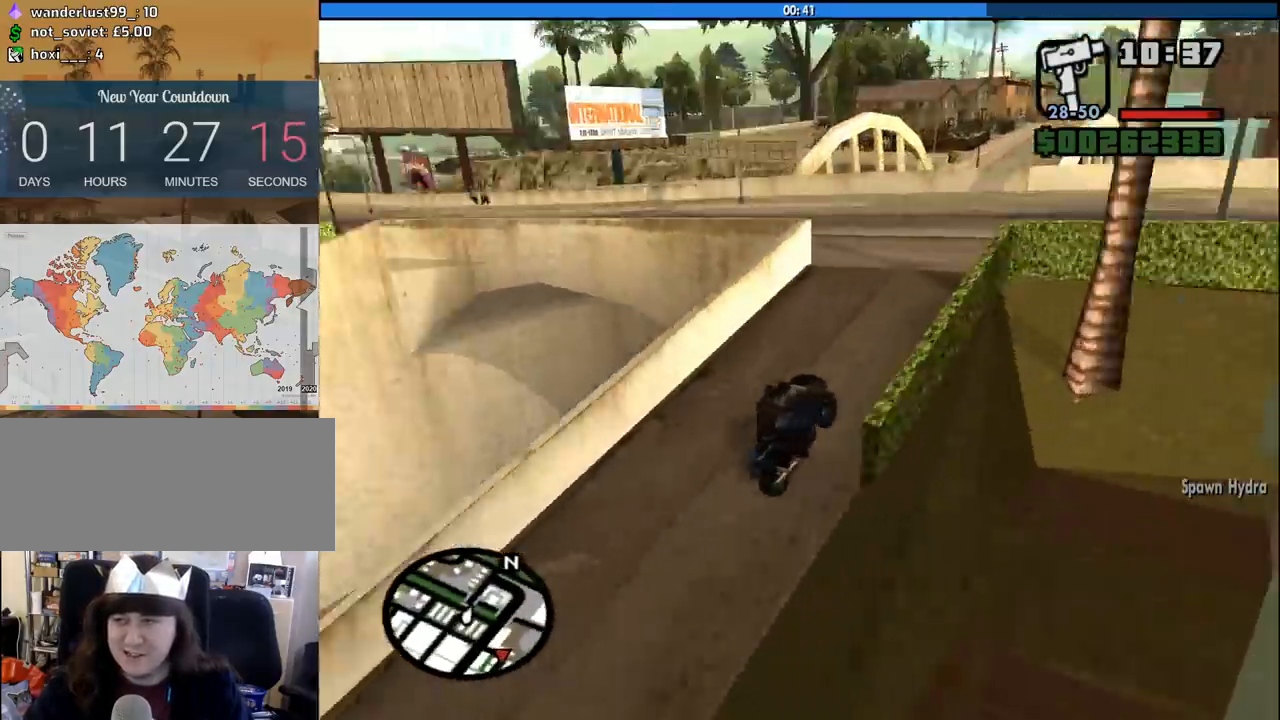
{"keys": ["a"], "mouse": [], "events": [[183, "s", "down"], [217, "s", "up"], [317, "a", "down"]]}
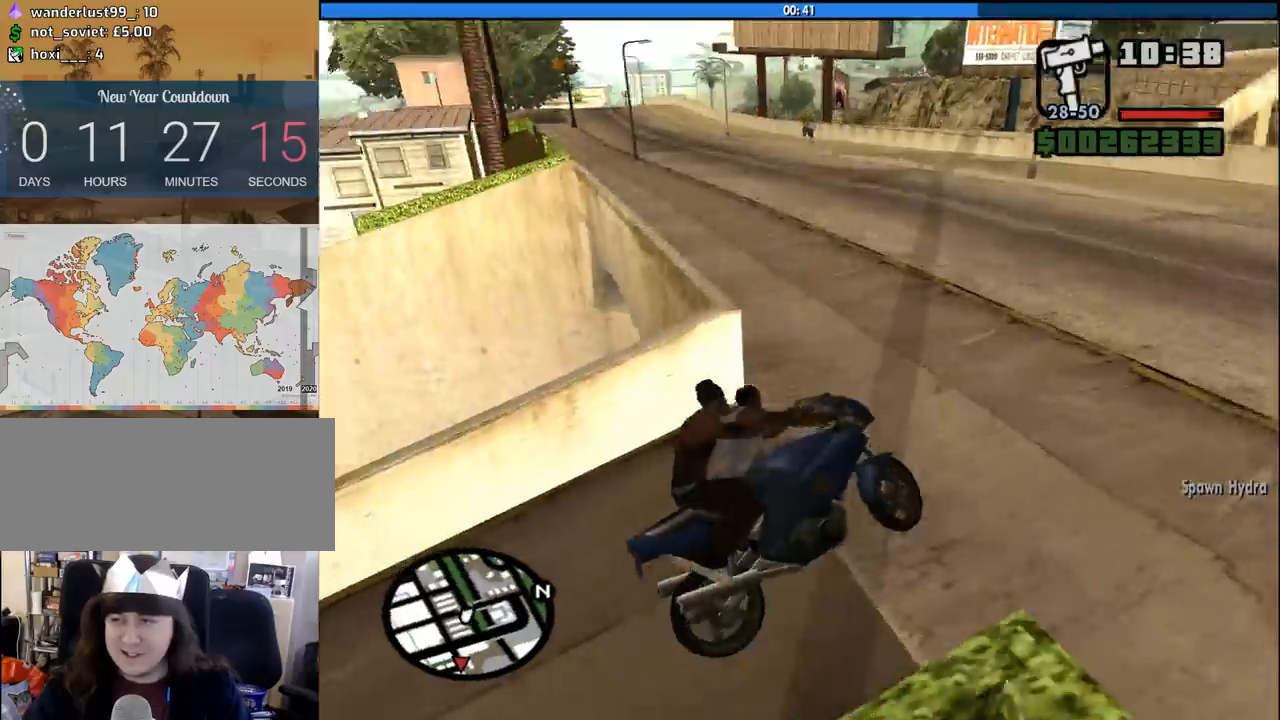
{"keys": [], "mouse": [], "events": [[183, "space", "down"], [283, "space", "up"], [467, "a", "up"]]}
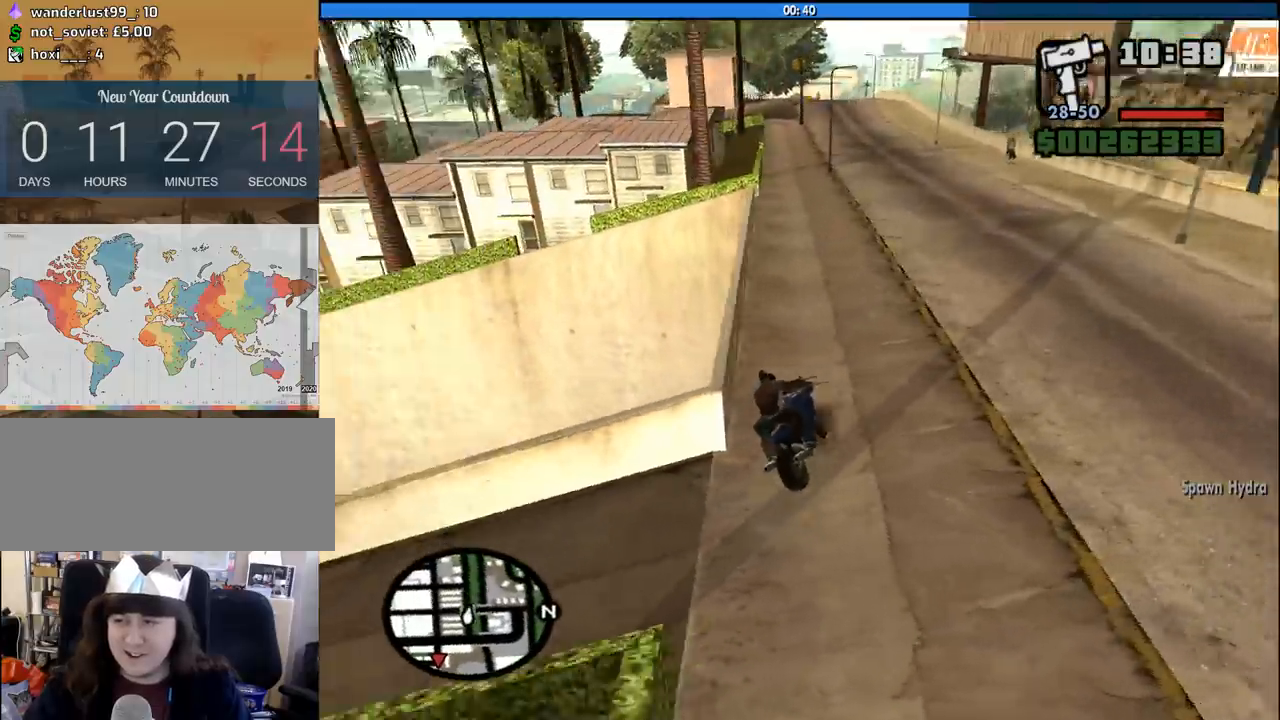
{"keys": [], "mouse": [], "events": [[67, "w", "down"], [483, "w", "up"]]}
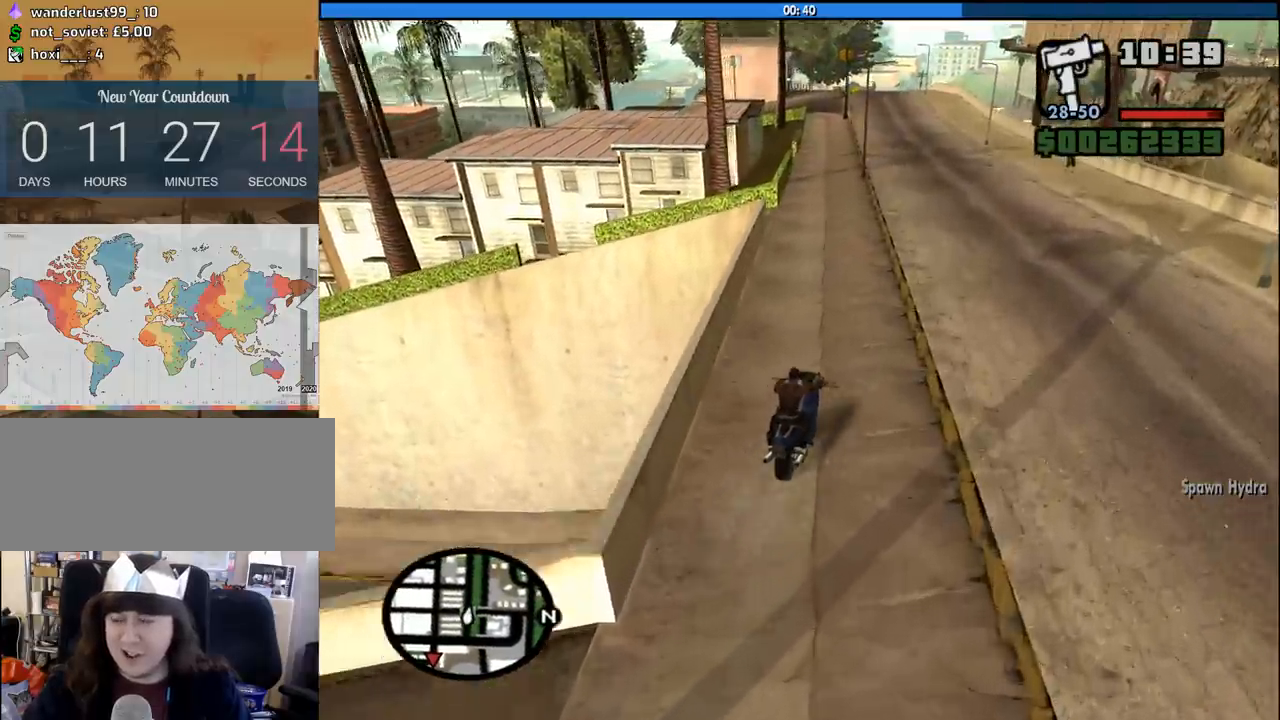
{"keys": [], "mouse": [], "events": [[83, "a", "down"], [217, "a", "up"], [367, "a", "down"], [467, "a", "up"]]}
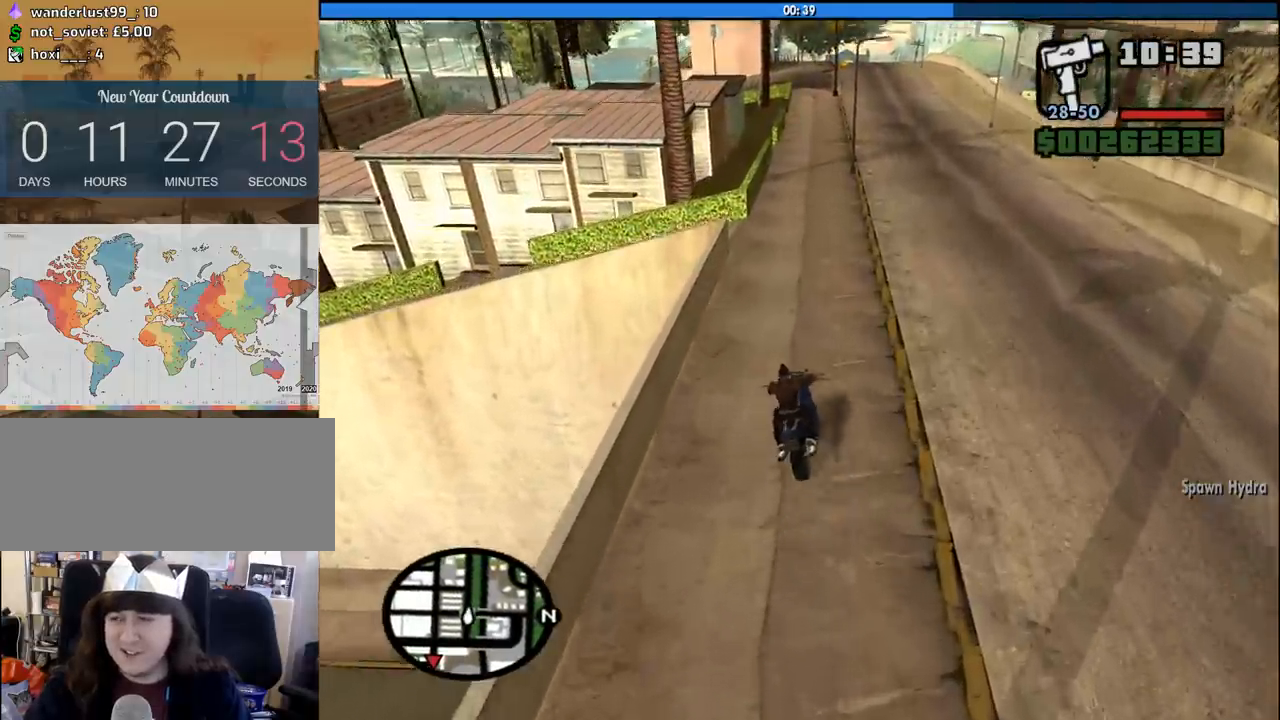
{"keys": [], "mouse": [], "events": [[50, "a", "down"], [150, "a", "up"], [383, "d", "down"], [433, "d", "up"]]}
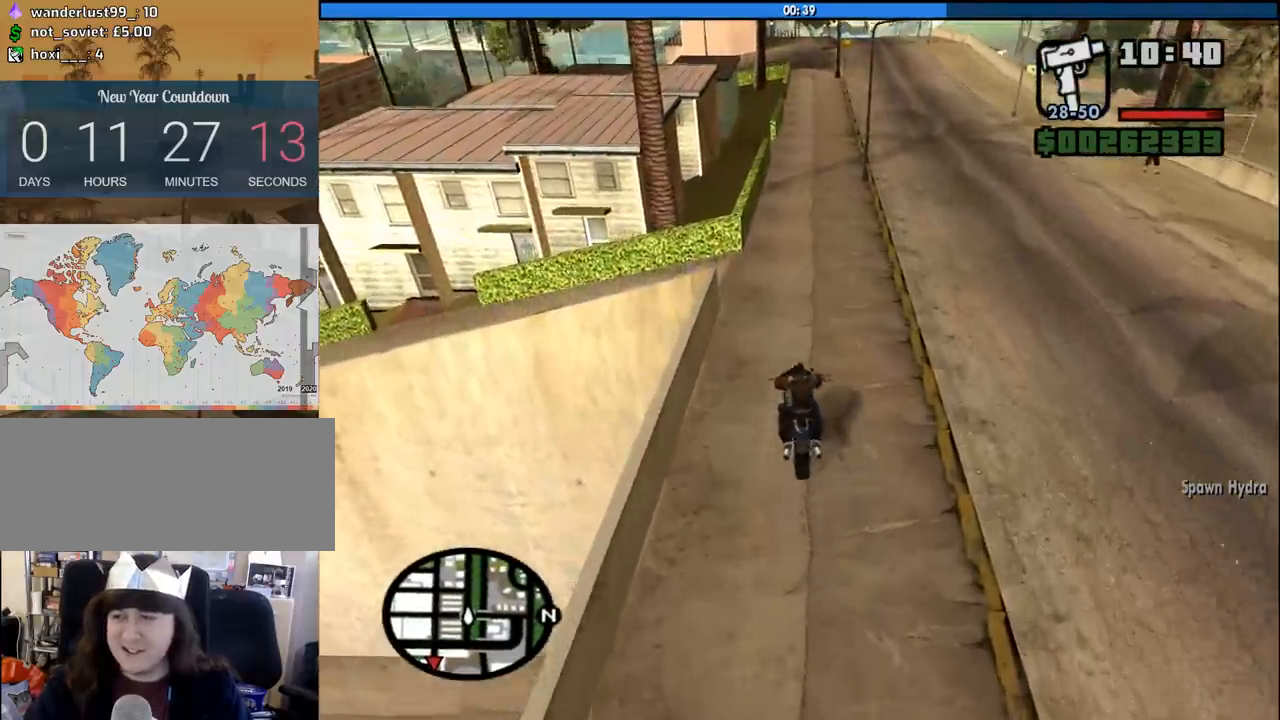
{"keys": ["s"], "mouse": [], "events": [[17, "s", "down"], [300, "d", "down"], [400, "d", "up"]]}
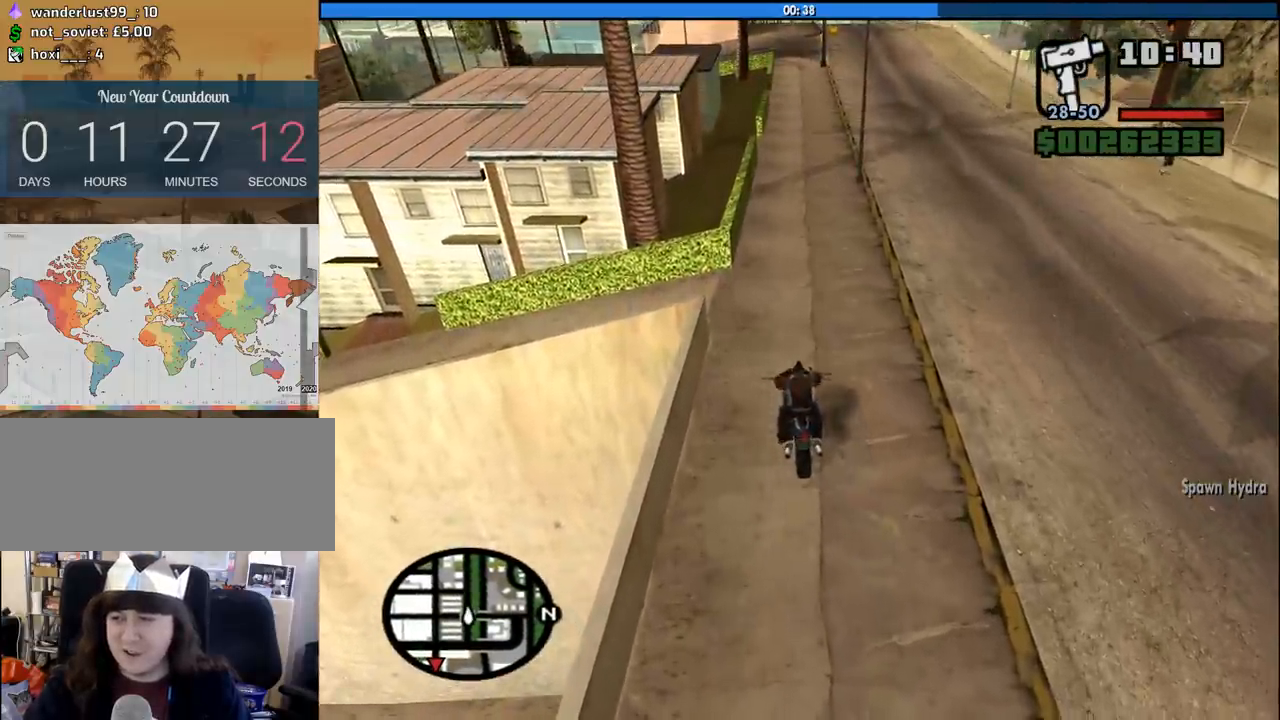
{"keys": [], "mouse": [], "events": [[133, "a", "down"], [317, "s", "up"], [367, "a", "up"]]}
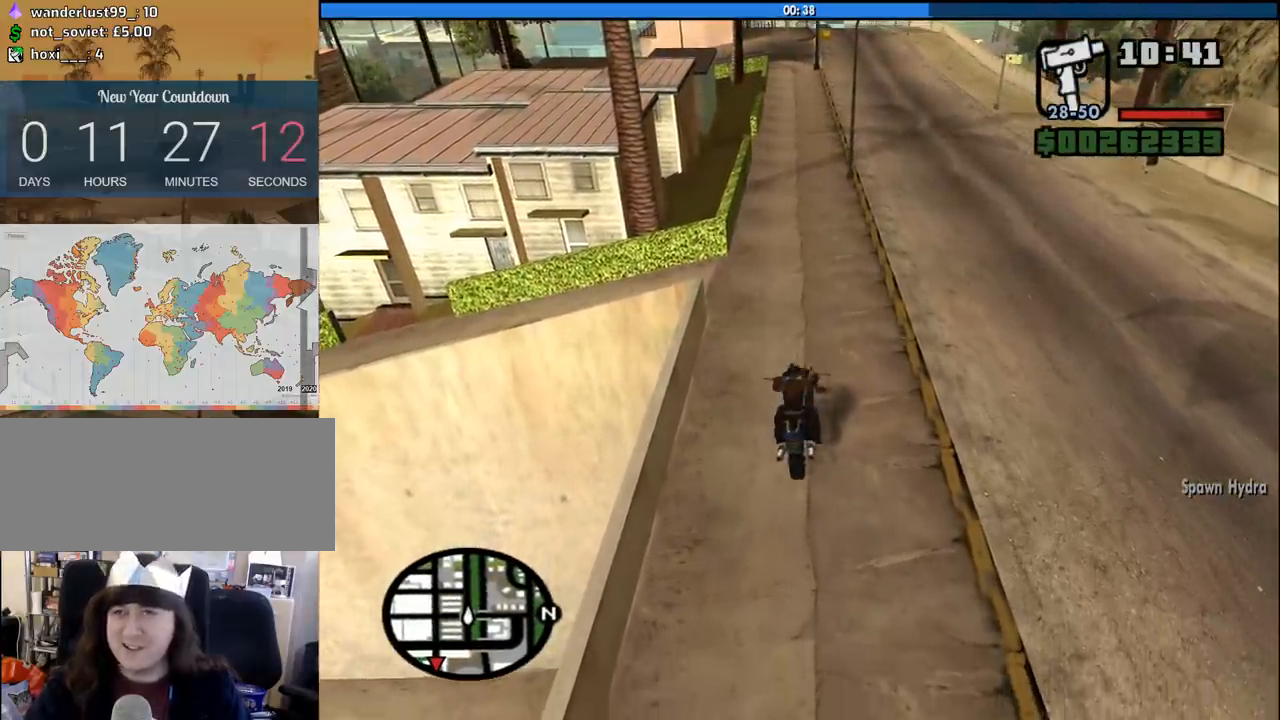
{"keys": [], "mouse": [], "events": [[50, "w", "down"], [233, "w", "up"]]}
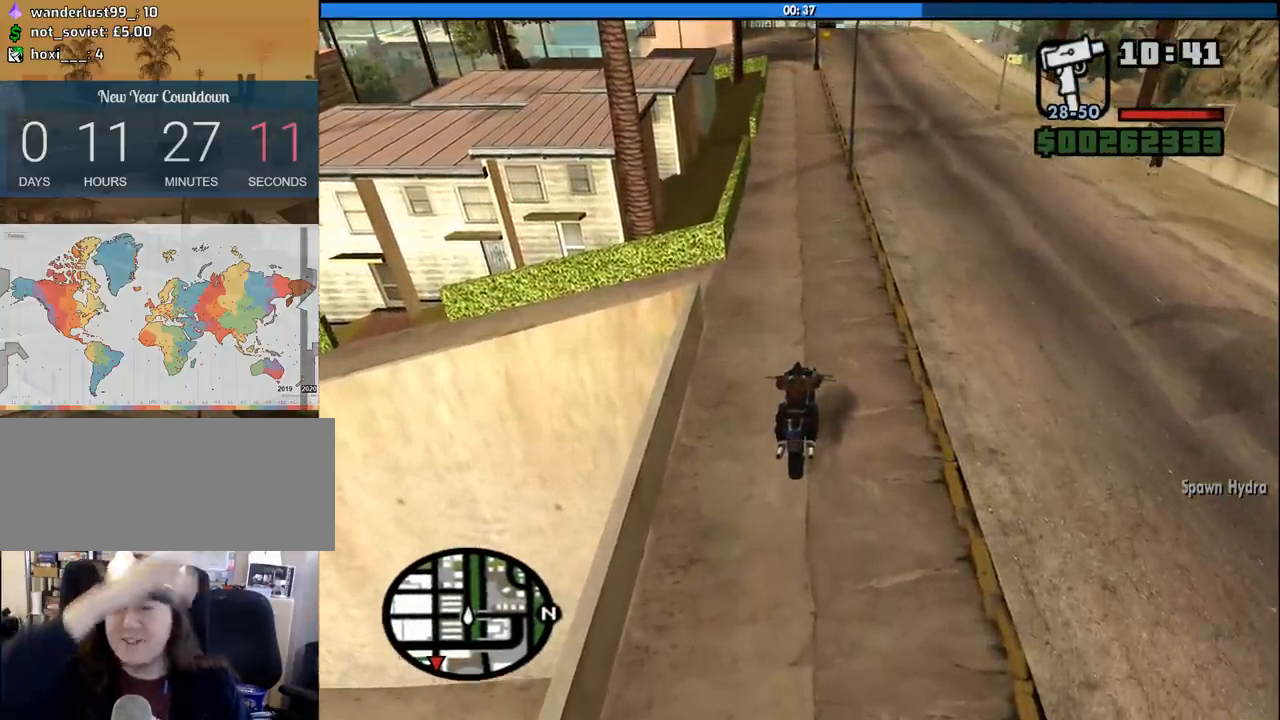
{"keys": [], "mouse": [], "events": []}
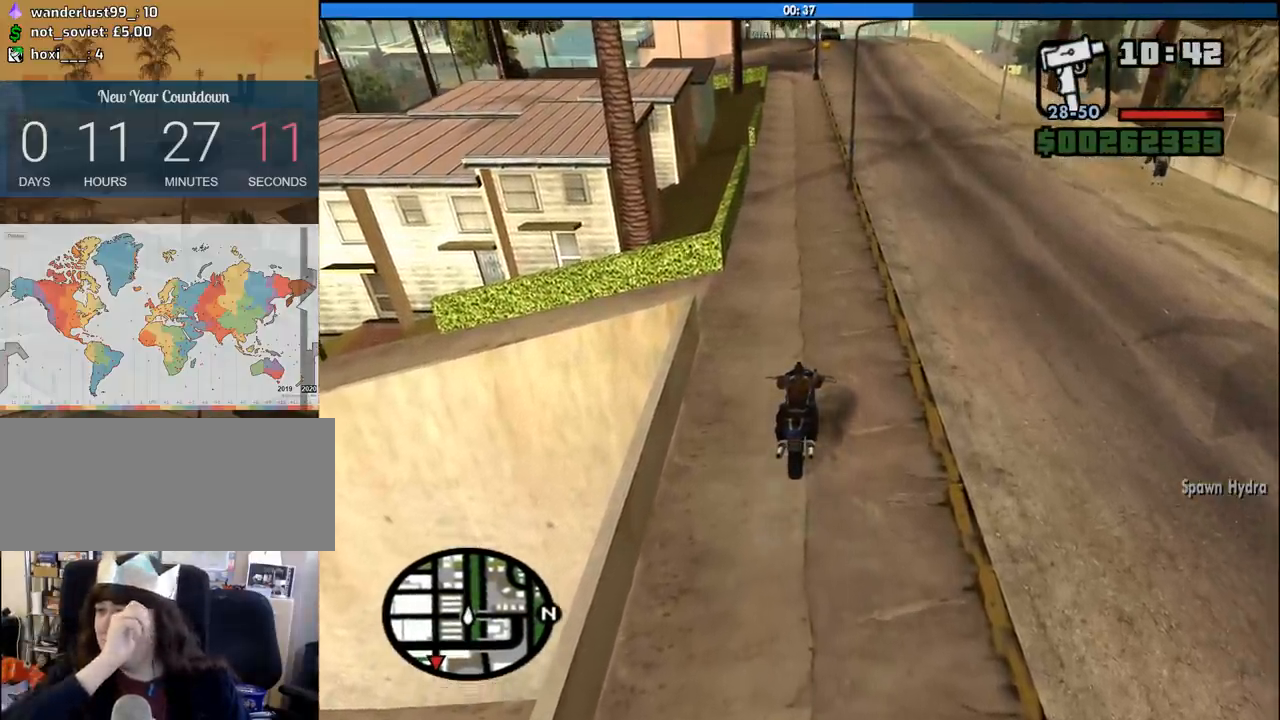
{"keys": [], "mouse": [], "events": []}
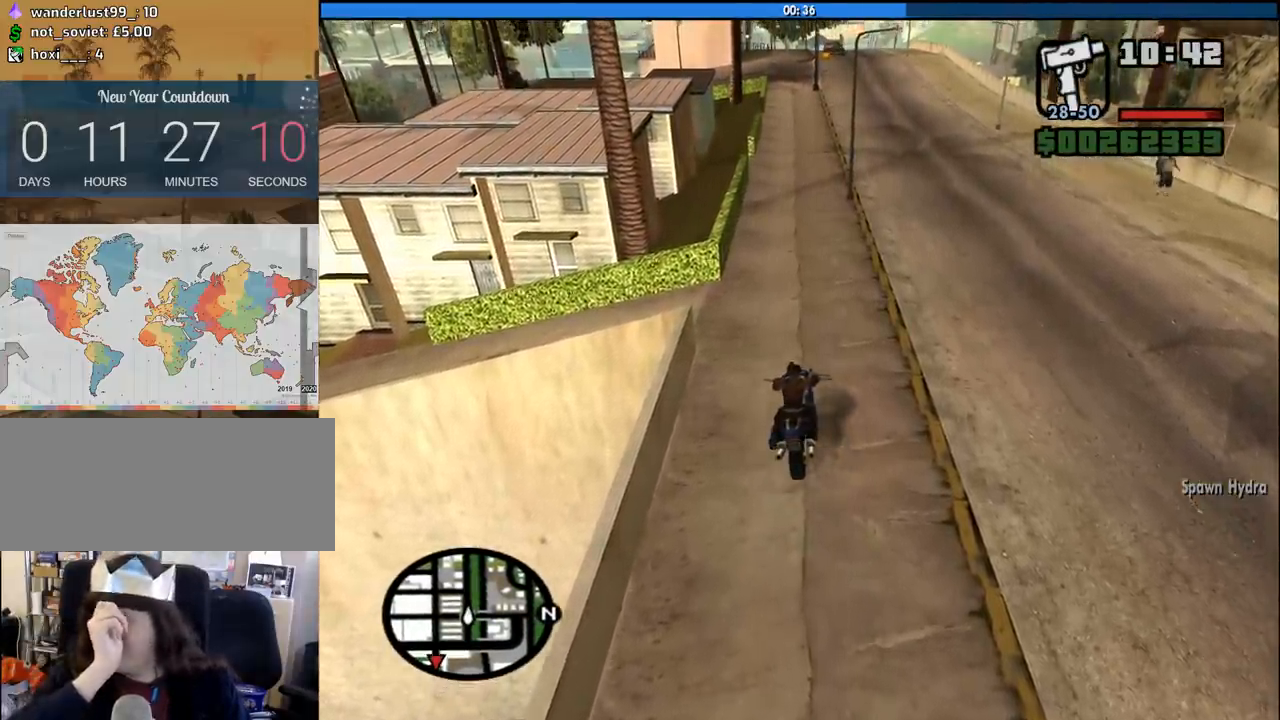
{"keys": [], "mouse": [], "events": []}
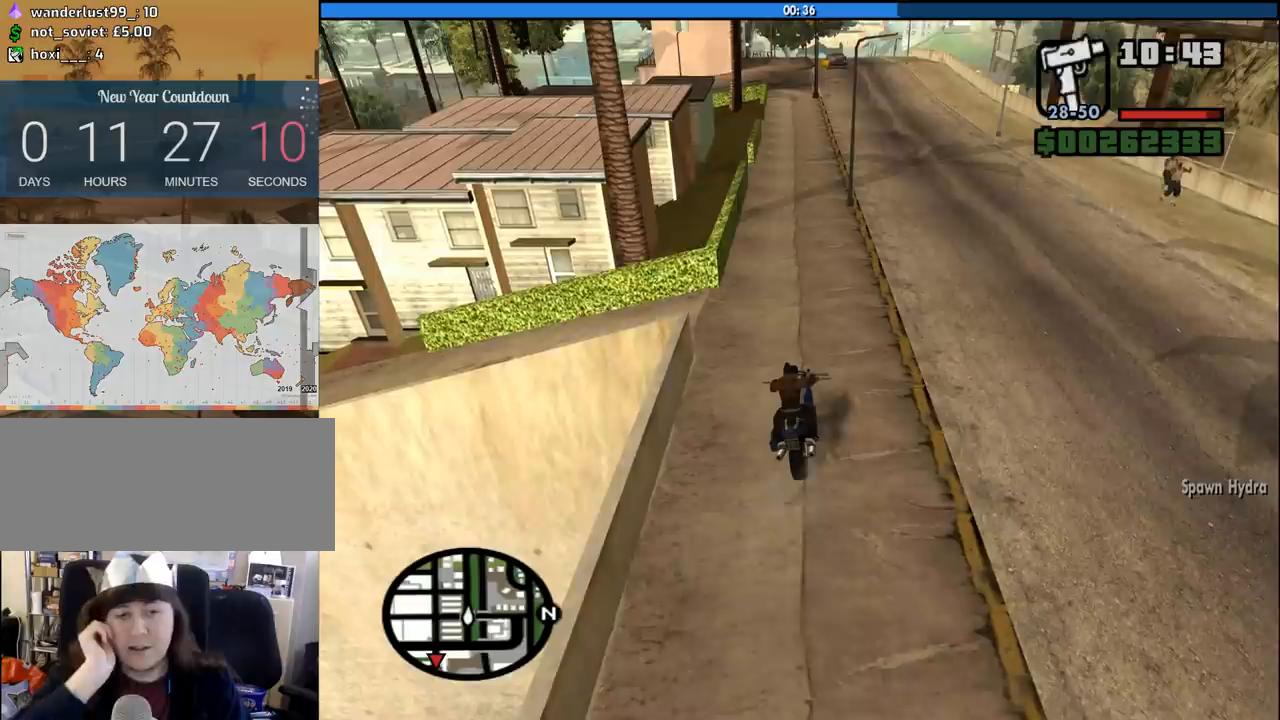
{"keys": [], "mouse": [], "events": []}
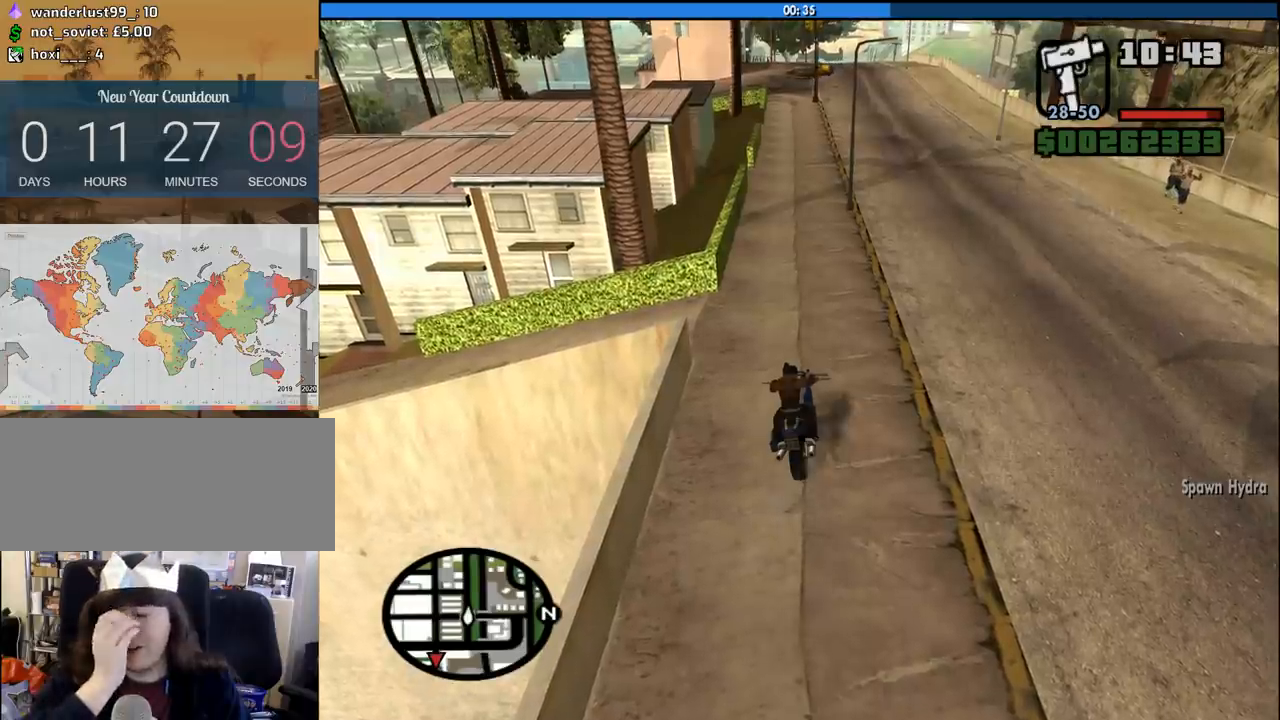
{"keys": [], "mouse": [], "events": []}
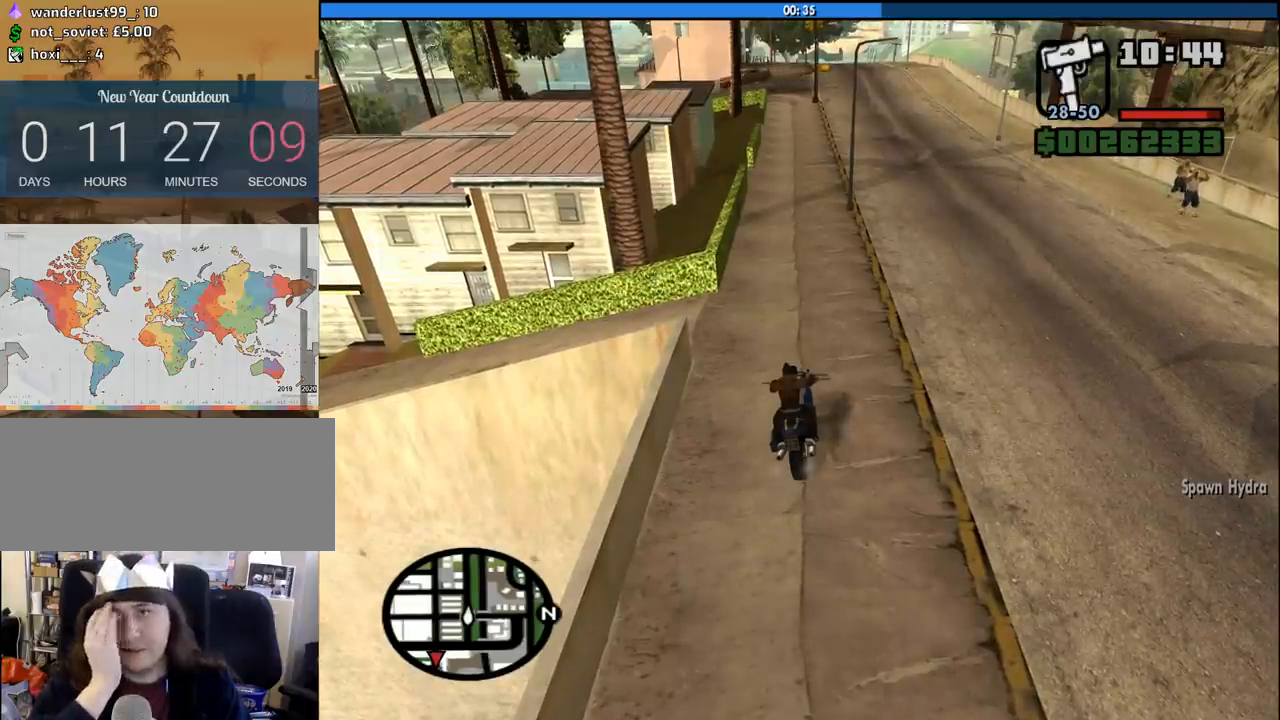
{"keys": [], "mouse": [], "events": []}
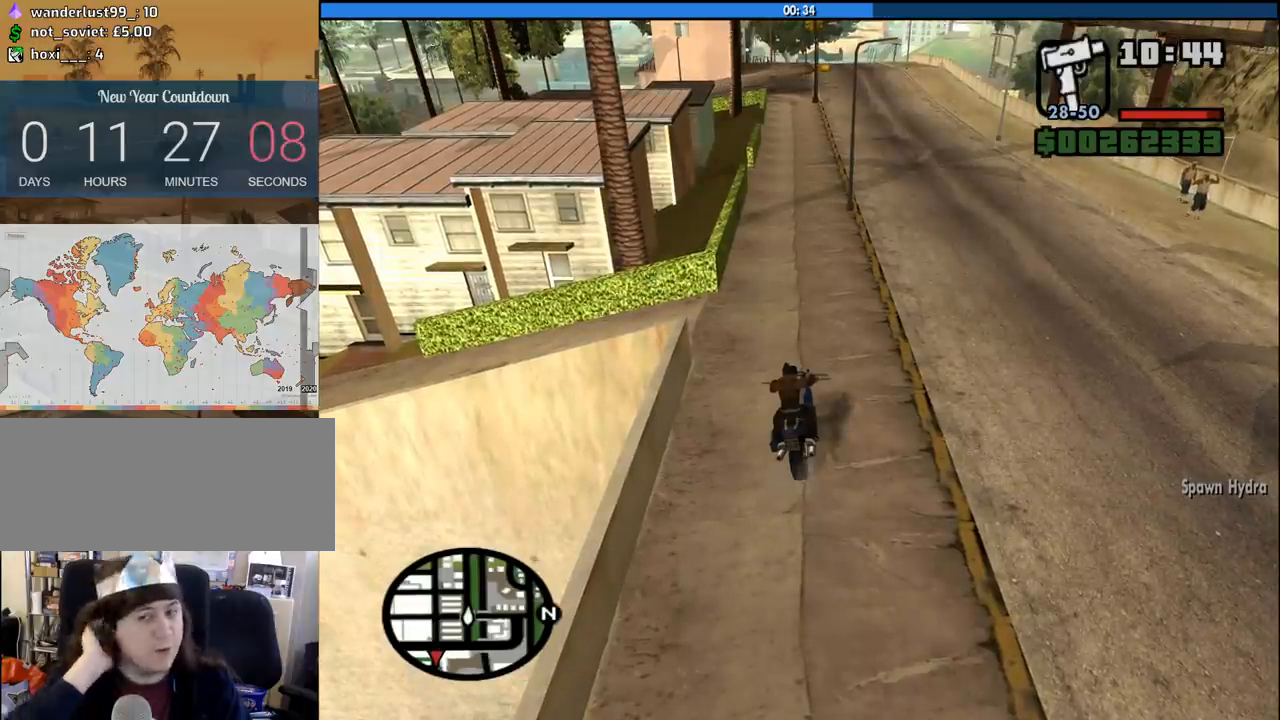
{"keys": [], "mouse": [], "events": []}
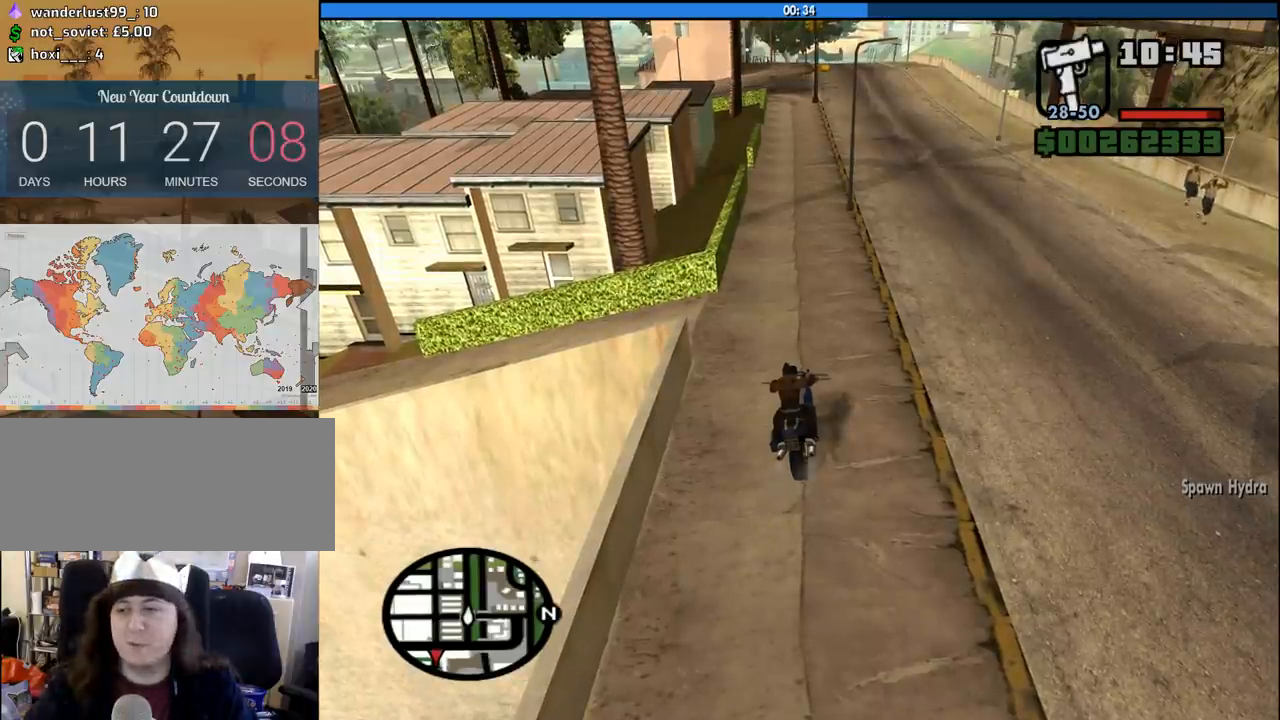
{"keys": [], "mouse": [], "events": [[217, "a", "down"], [217, "w", "down"], [267, "a", "up"], [317, "w", "up"]]}
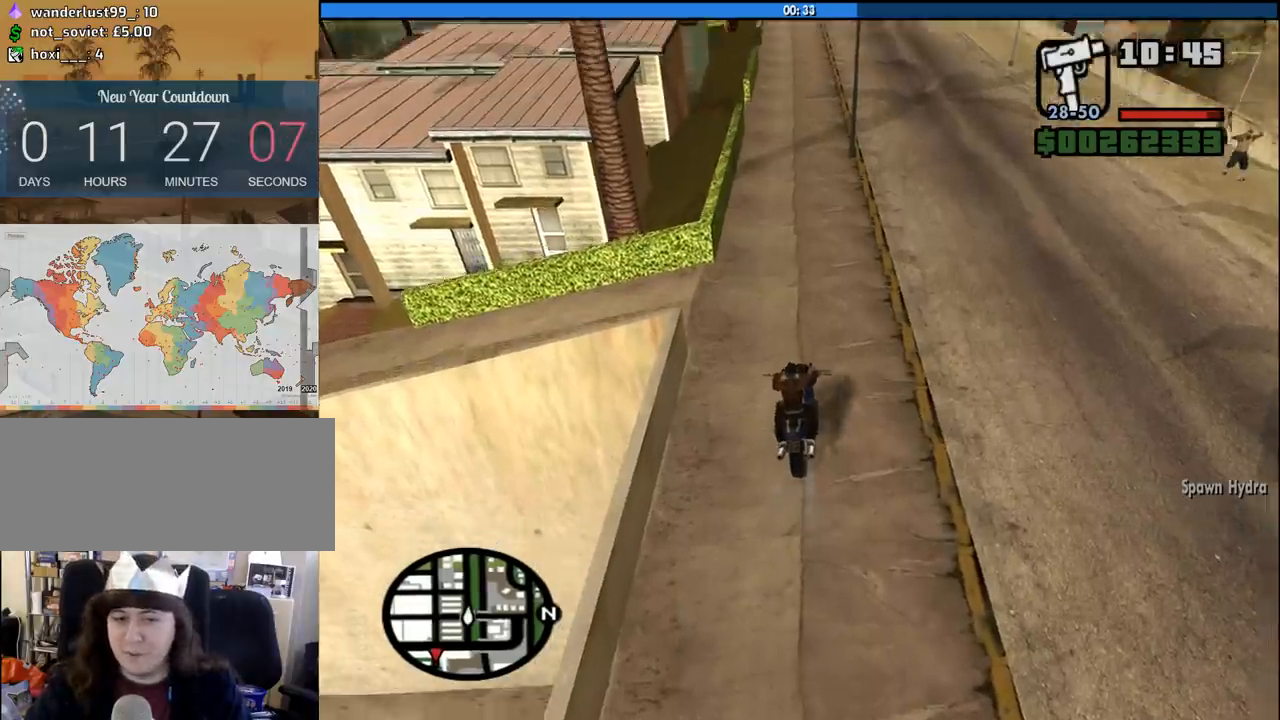
{"keys": [], "mouse": [], "events": []}
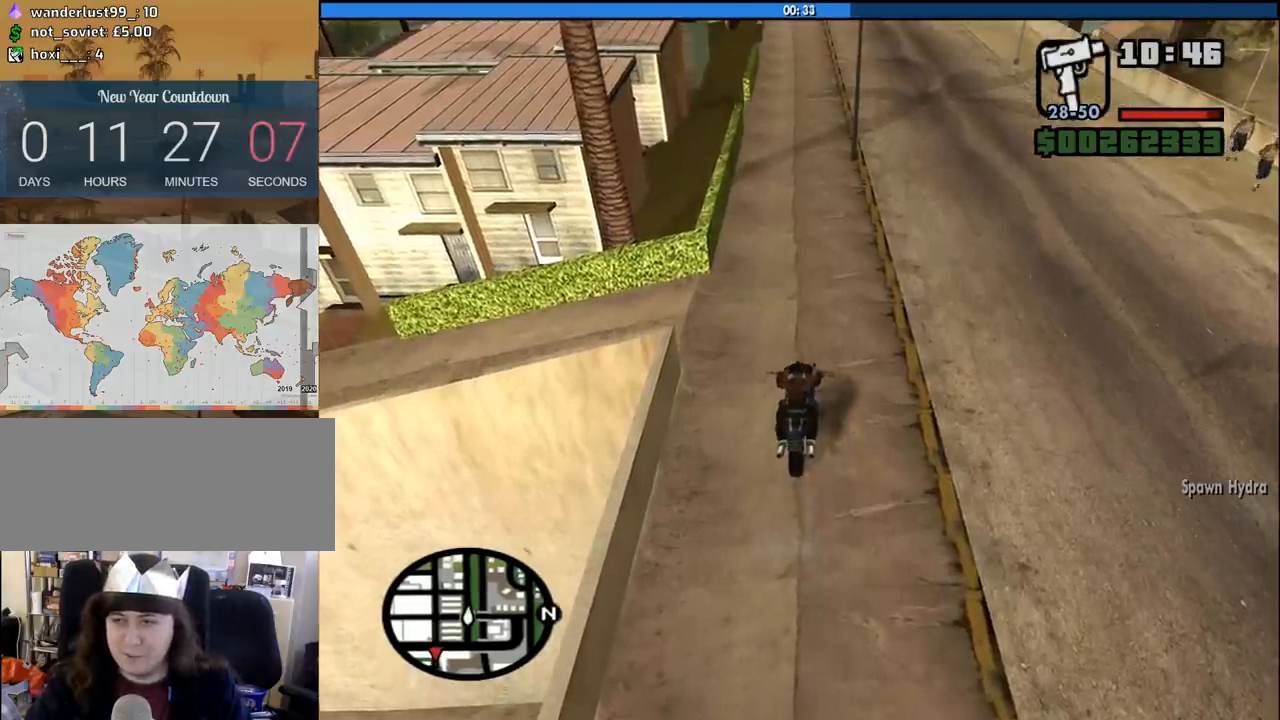
{"keys": [], "mouse": [], "events": [[250, "a", "down"], [400, "a", "up"]]}
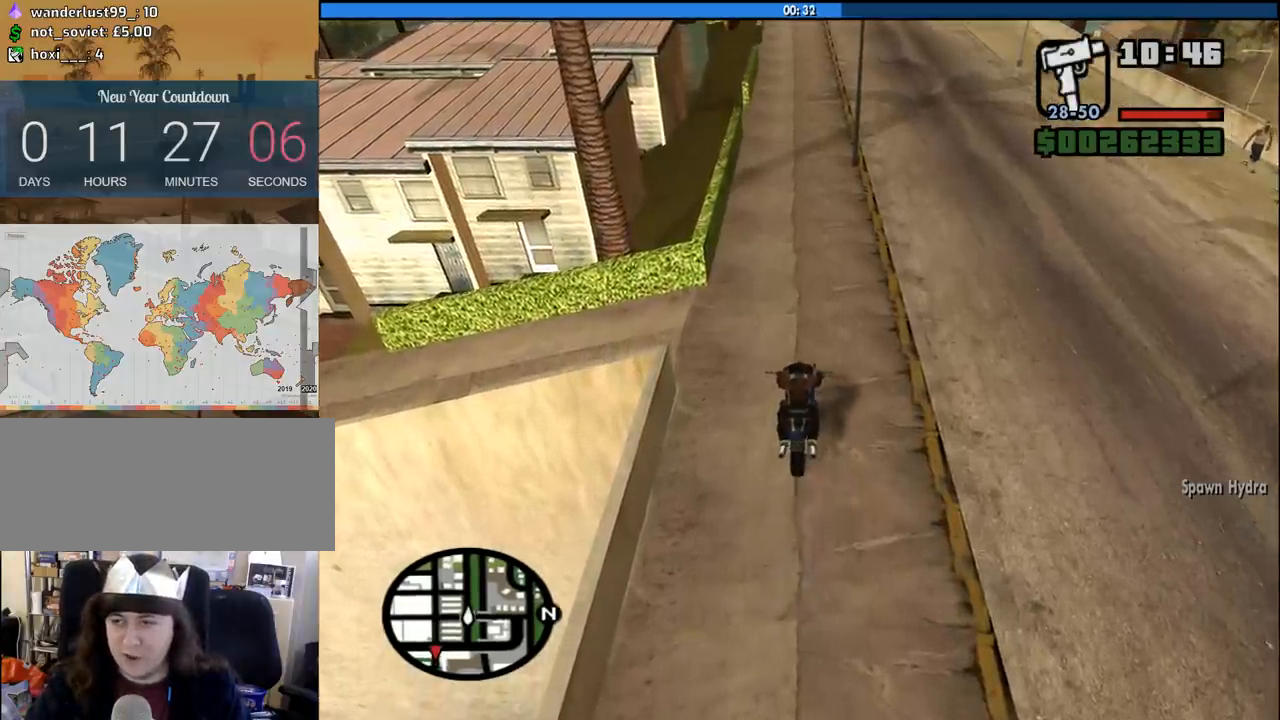
{"keys": [], "mouse": [], "events": [[183, "a", "down"], [317, "a", "up"], [367, "s", "down"], [500, "s", "up"]]}
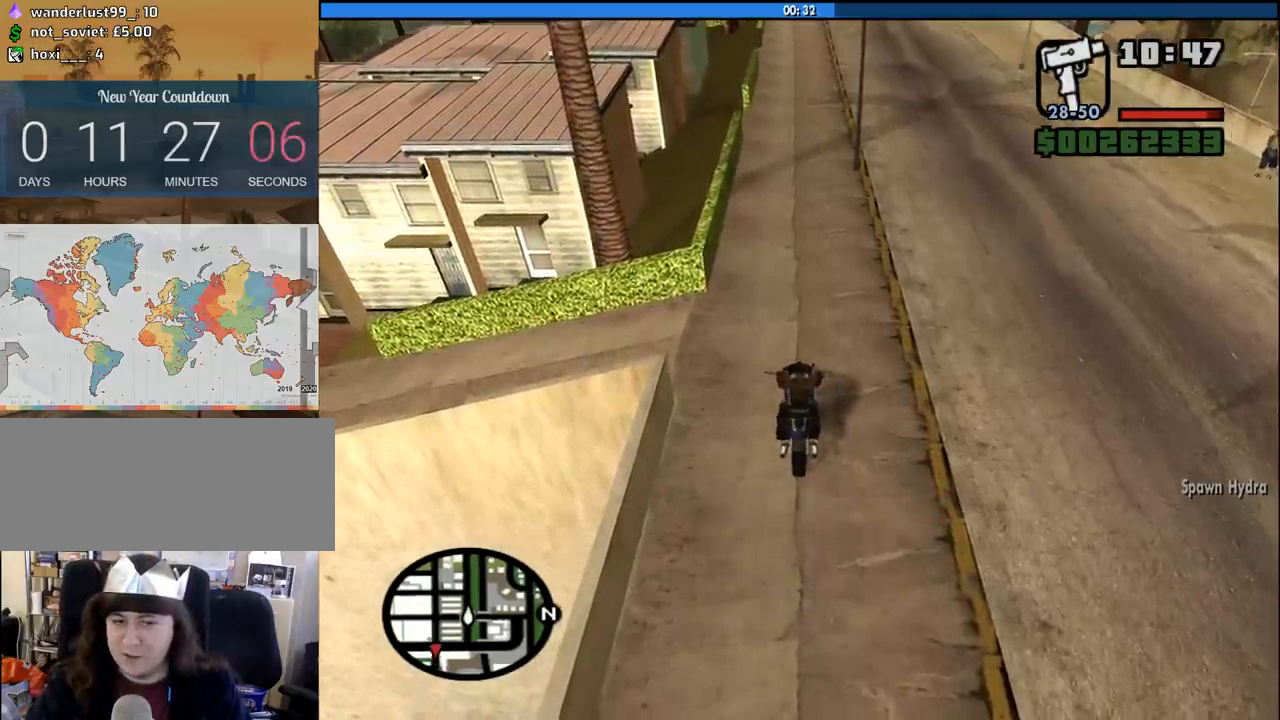
{"keys": [], "mouse": [], "events": [[200, "s", "down"], [283, "s", "up"]]}